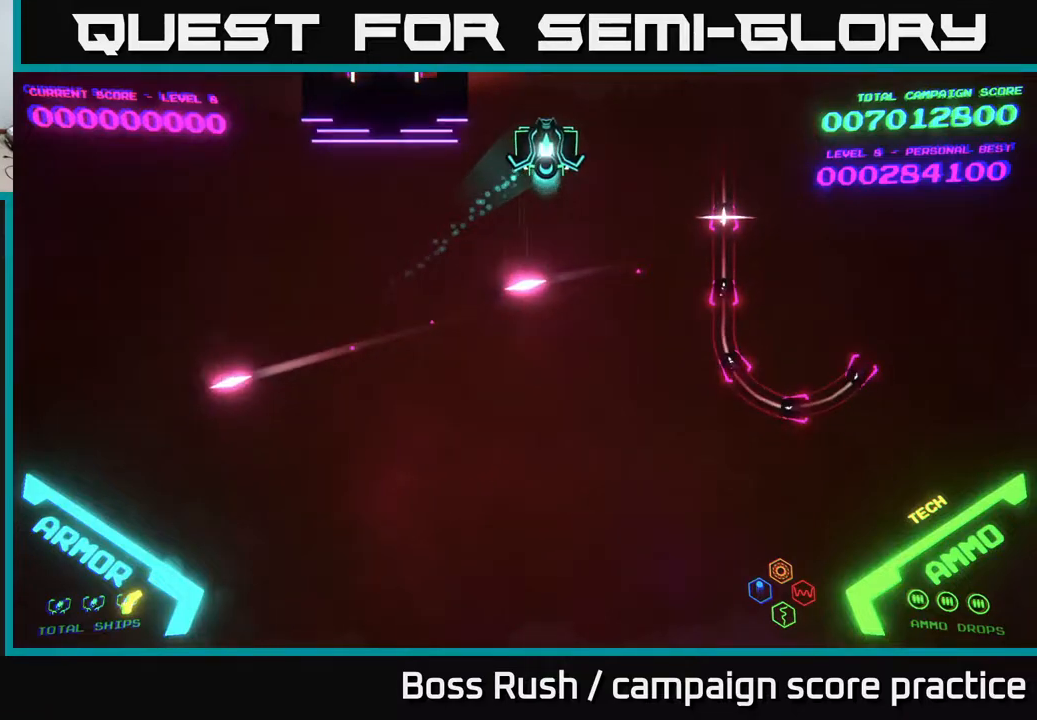
Gameplay with a controller (Xbox layout); each line is a JSON object with the inputs held at the frame after it. "events" lists button and stick changes between this image and that frame as [ms after this image, input, new state], when the widget could be followed in between.
{"buttons": [], "left_stick": "down", "right_stick": "center", "events": [[233, "left_stick", "down-right"], [483, "left_stick", "down"]]}
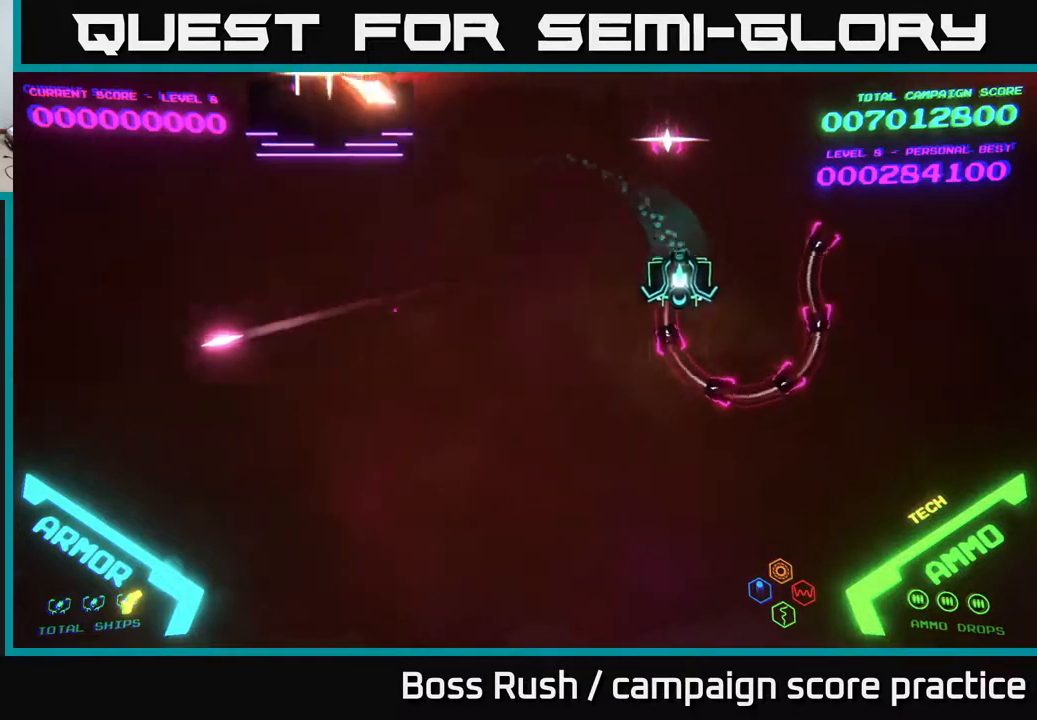
{"buttons": [], "left_stick": "down-left", "right_stick": "center", "events": [[117, "left_stick", "down-left"]]}
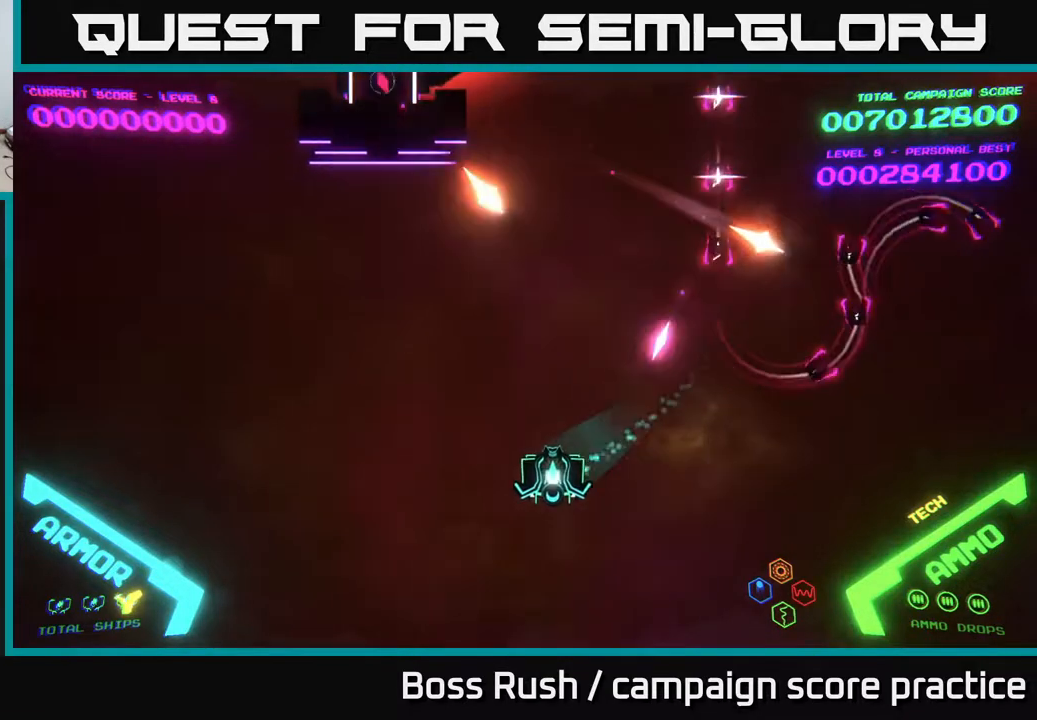
{"buttons": [], "left_stick": "up-left", "right_stick": "center", "events": [[317, "left_stick", "up-left"]]}
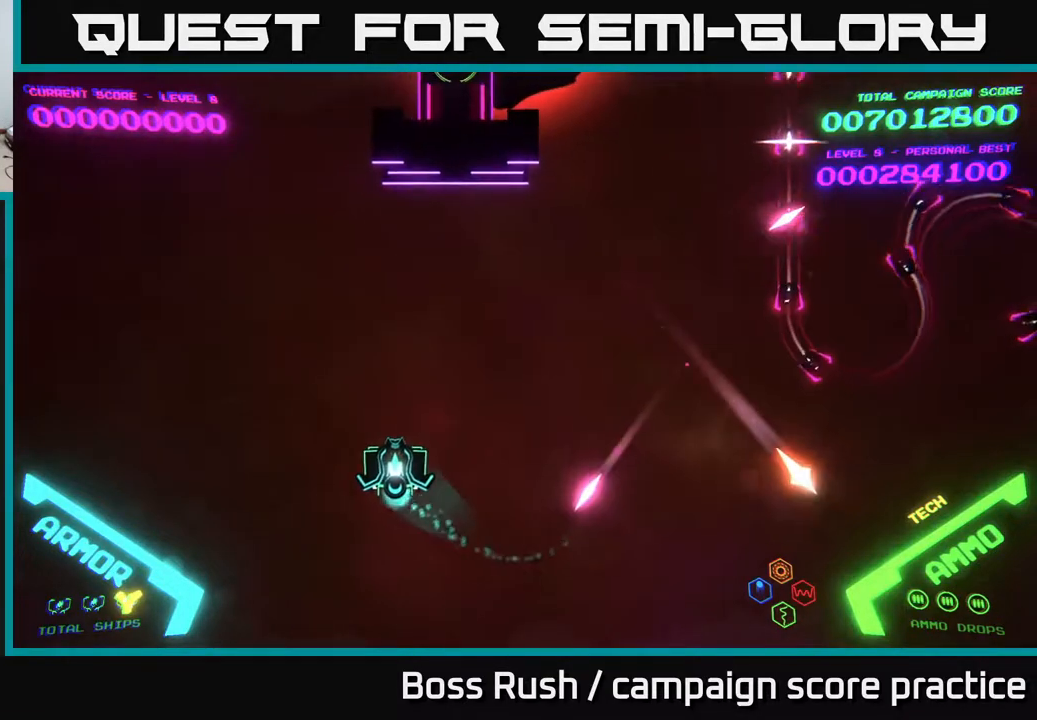
{"buttons": [], "left_stick": "up-right", "right_stick": "center", "events": [[167, "left_stick", "up-right"]]}
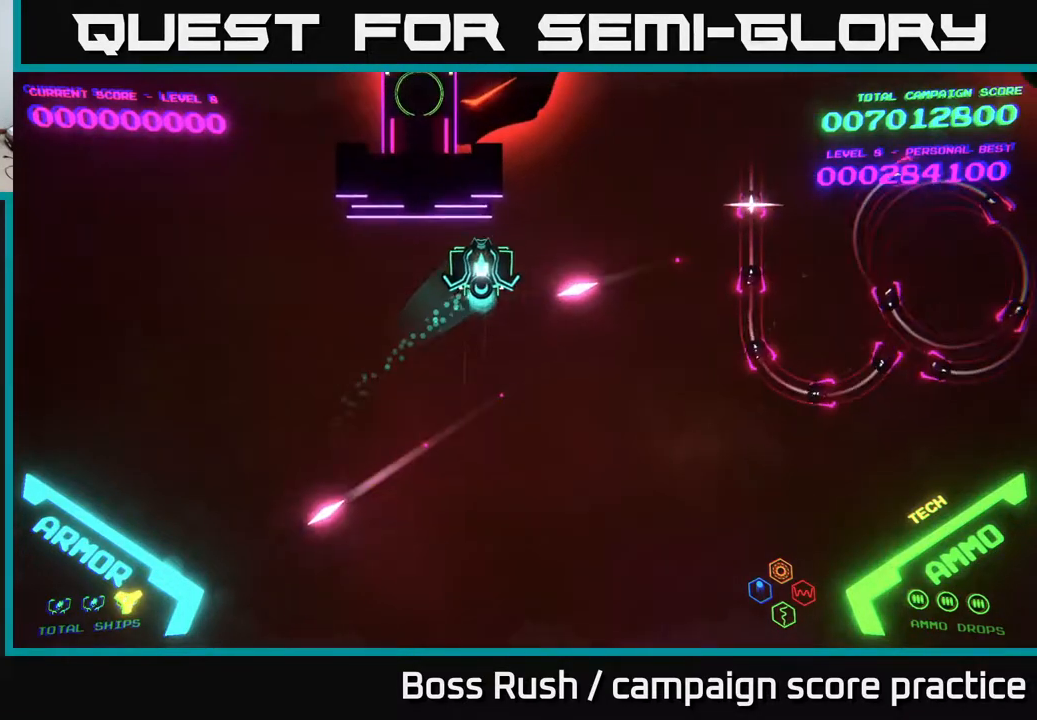
{"buttons": ["B"], "left_stick": "down-right", "right_stick": "center", "events": [[300, "B", "down"], [317, "left_stick", "down-right"]]}
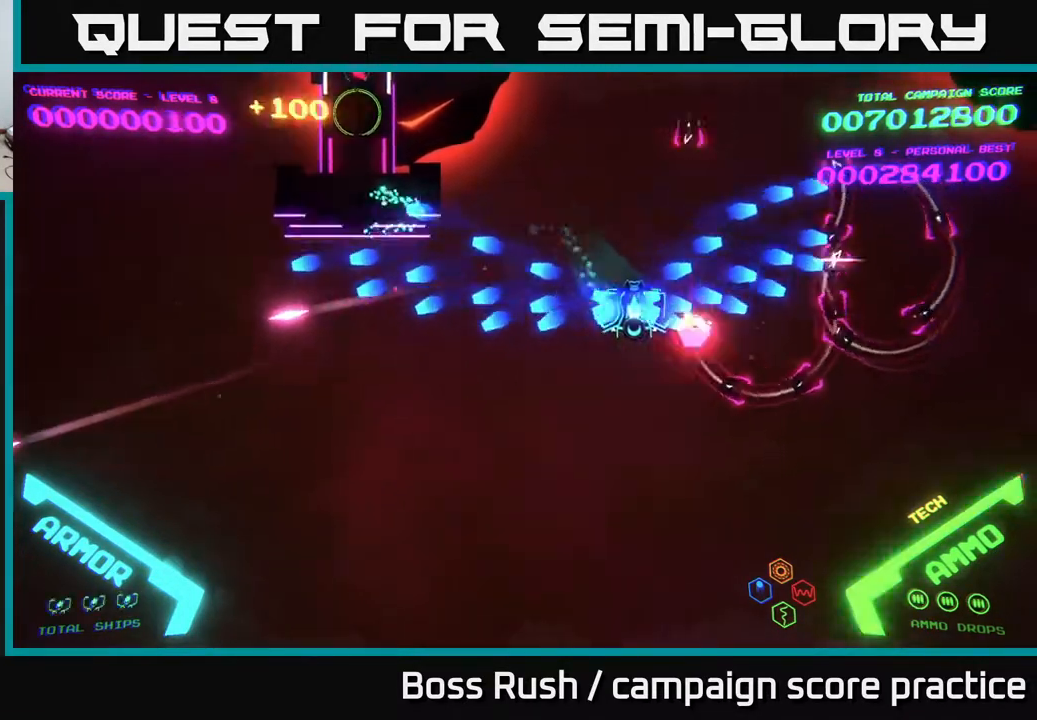
{"buttons": ["B"], "left_stick": "up", "right_stick": "center", "events": [[183, "left_stick", "up-right"], [283, "B", "up"], [333, "B", "down"], [417, "left_stick", "up"]]}
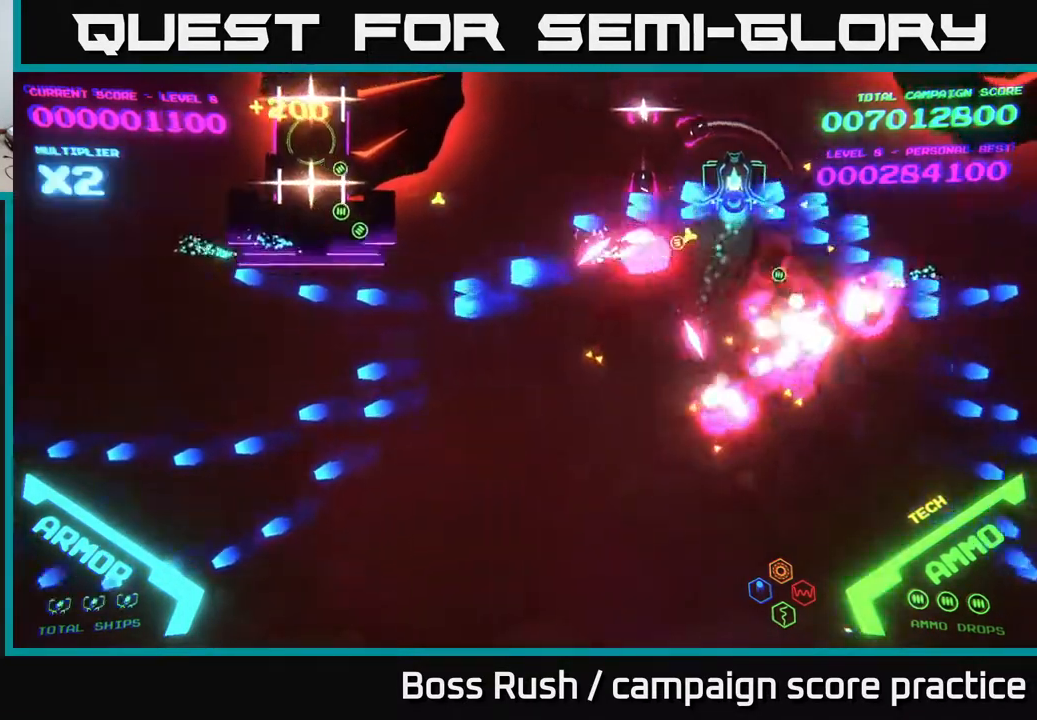
{"buttons": ["B"], "left_stick": "down-right", "right_stick": "center", "events": [[100, "left_stick", "up-left"], [233, "left_stick", "left"], [350, "left_stick", "down"], [400, "left_stick", "down-right"]]}
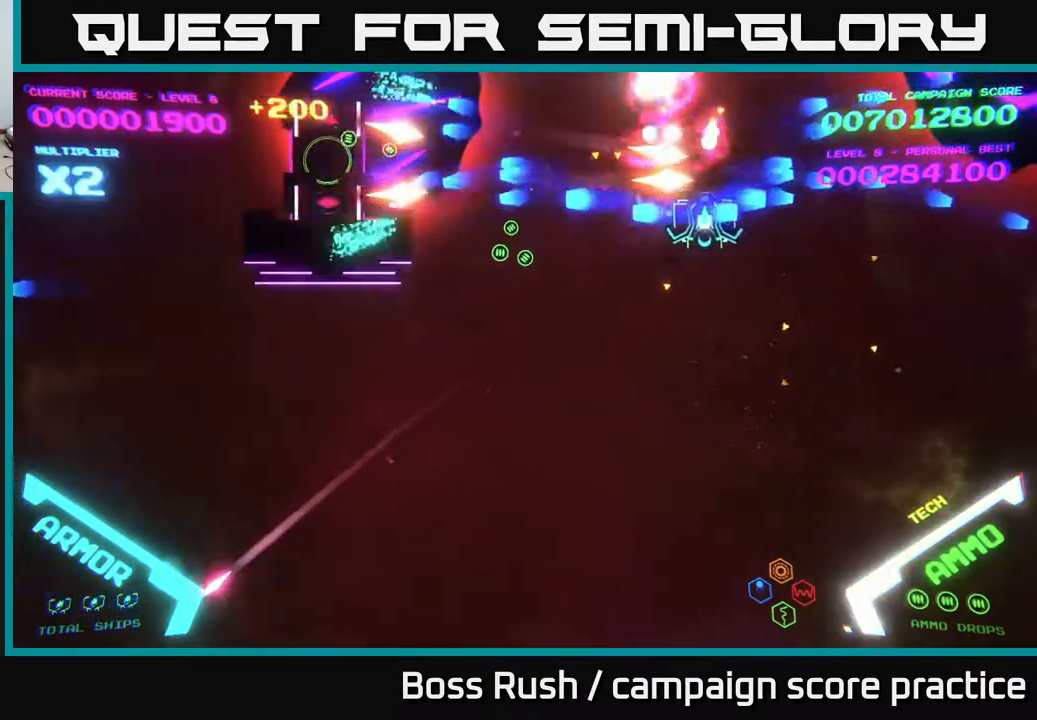
{"buttons": [], "left_stick": "left", "right_stick": "center", "events": [[67, "B", "up"], [250, "left_stick", "down-left"], [433, "left_stick", "left"]]}
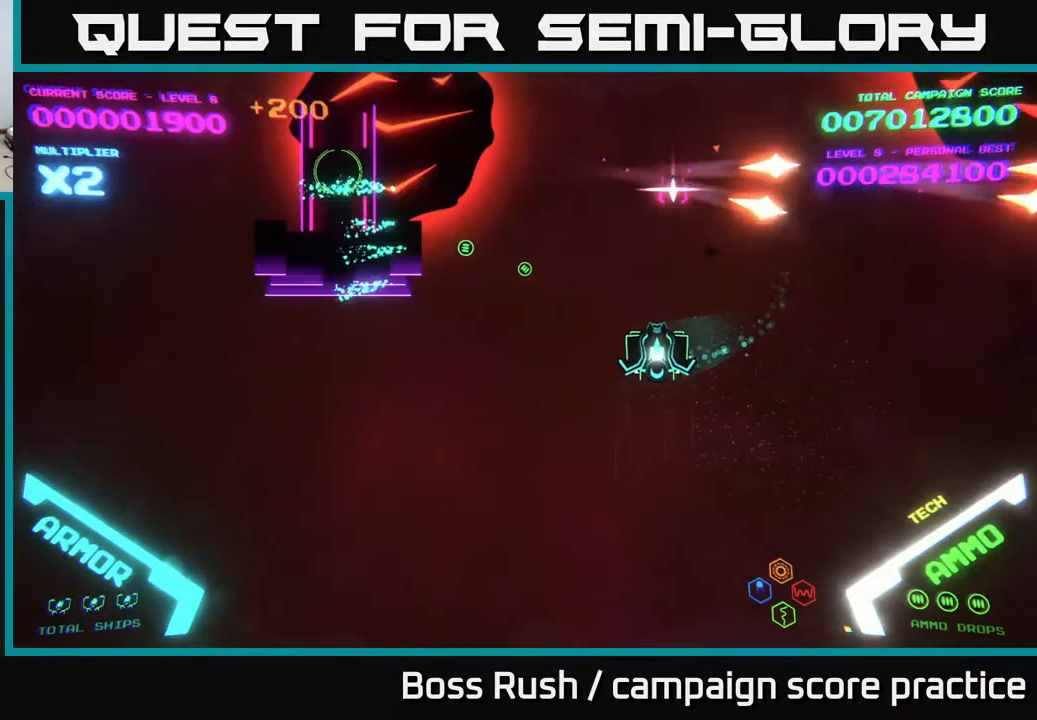
{"buttons": ["X"], "left_stick": "down", "right_stick": "center", "events": [[417, "X", "down"], [450, "left_stick", "down"], [467, "X", "up"], [500, "X", "down"]]}
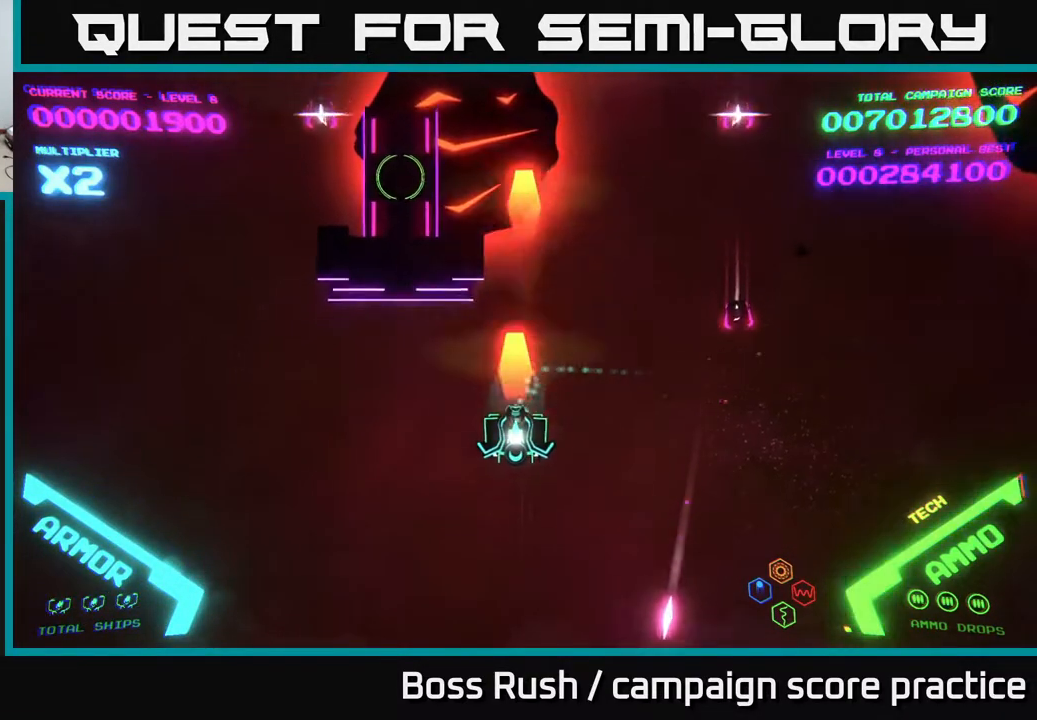
{"buttons": [], "left_stick": "left", "right_stick": "center", "events": [[50, "X", "up"], [83, "X", "down"], [150, "X", "up"], [217, "left_stick", "left"]]}
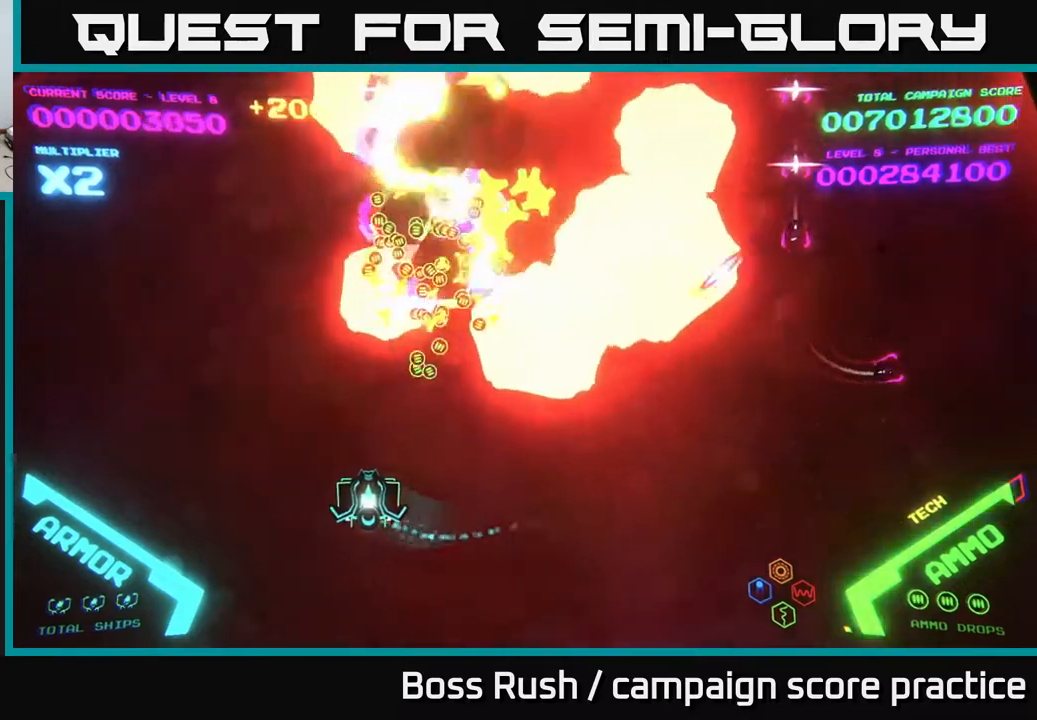
{"buttons": ["B"], "left_stick": "up-right", "right_stick": "center", "events": [[100, "left_stick", "up-left"], [350, "B", "down"], [383, "left_stick", "up"], [500, "left_stick", "up-right"]]}
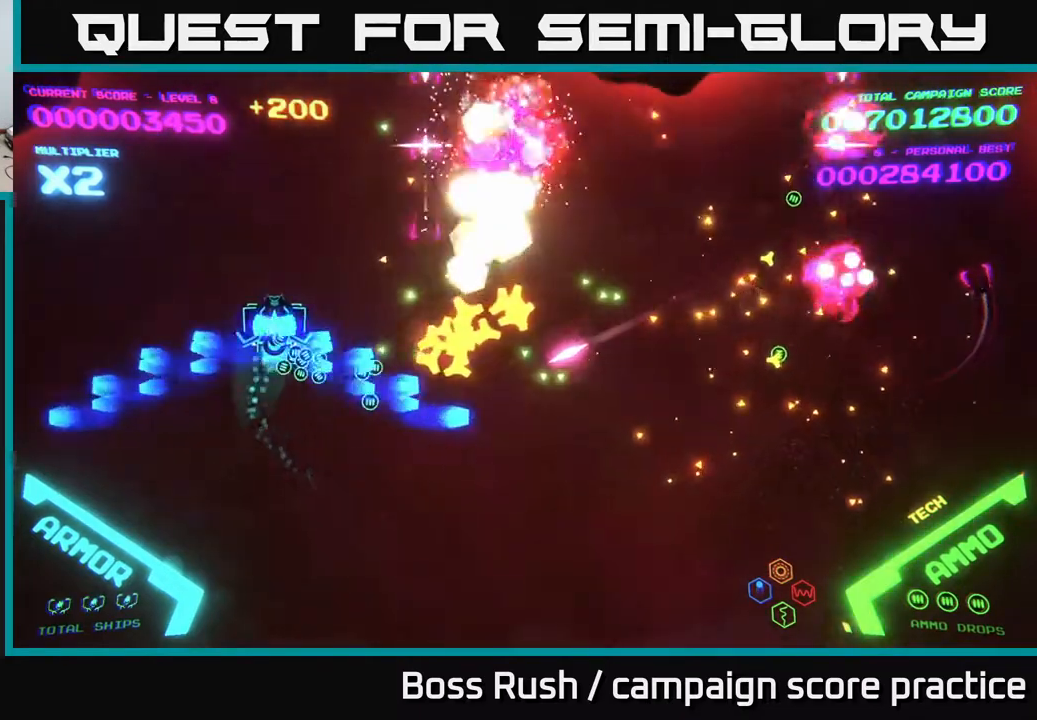
{"buttons": ["B"], "left_stick": "up-right", "right_stick": "center", "events": []}
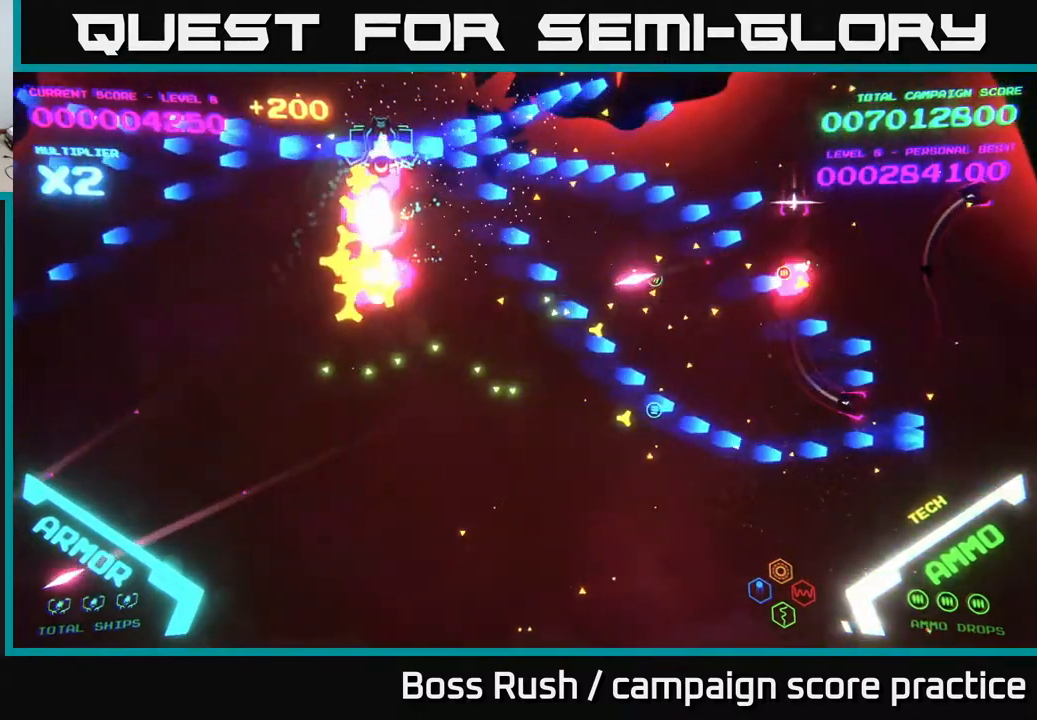
{"buttons": ["B"], "left_stick": "down-right", "right_stick": "center", "events": [[83, "B", "up"], [100, "left_stick", "down-right"], [133, "B", "down"], [433, "B", "up"], [483, "B", "down"]]}
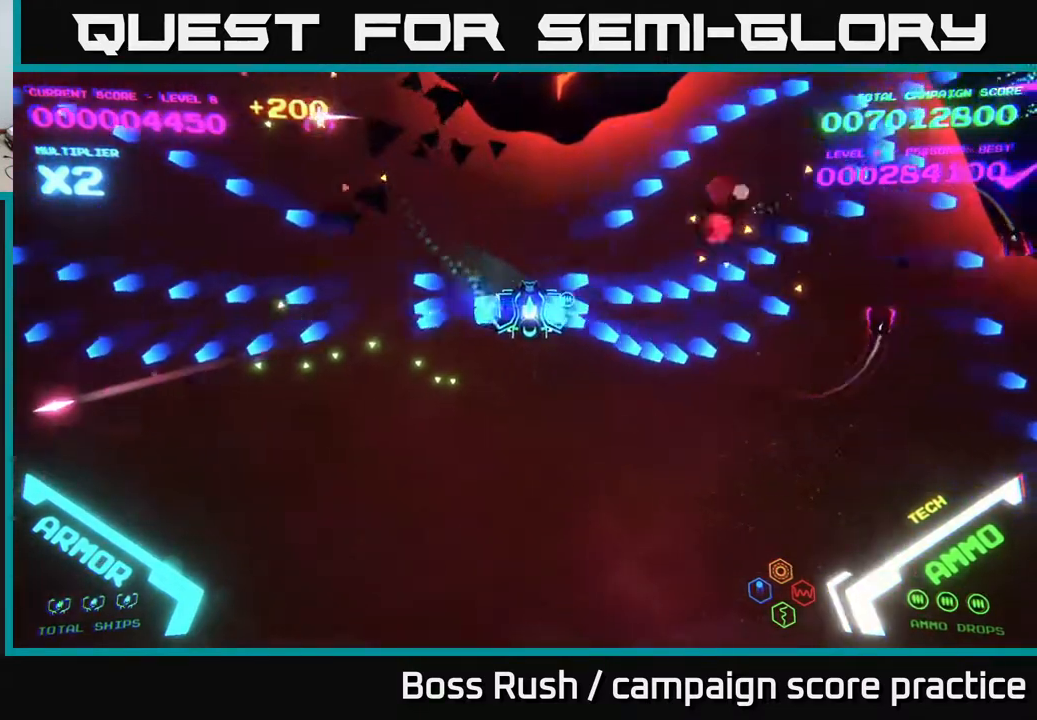
{"buttons": [], "left_stick": "down", "right_stick": "center", "events": [[33, "B", "up"], [67, "left_stick", "right"], [117, "X", "down"], [167, "X", "up"], [183, "left_stick", "down-left"], [217, "X", "down"], [267, "left_stick", "down"], [283, "X", "up"], [333, "X", "down"], [400, "X", "up"], [433, "X", "down"], [450, "X", "up"]]}
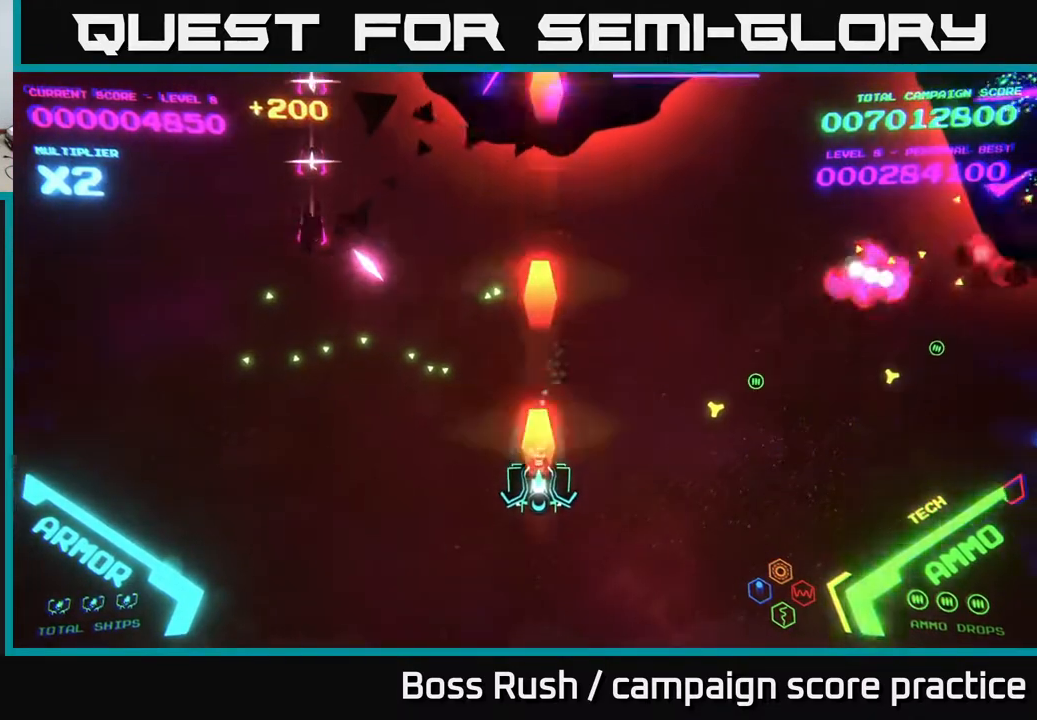
{"buttons": [], "left_stick": "left", "right_stick": "center", "events": [[17, "X", "down"], [67, "X", "up"], [67, "left_stick", "down-left"], [167, "left_stick", "left"]]}
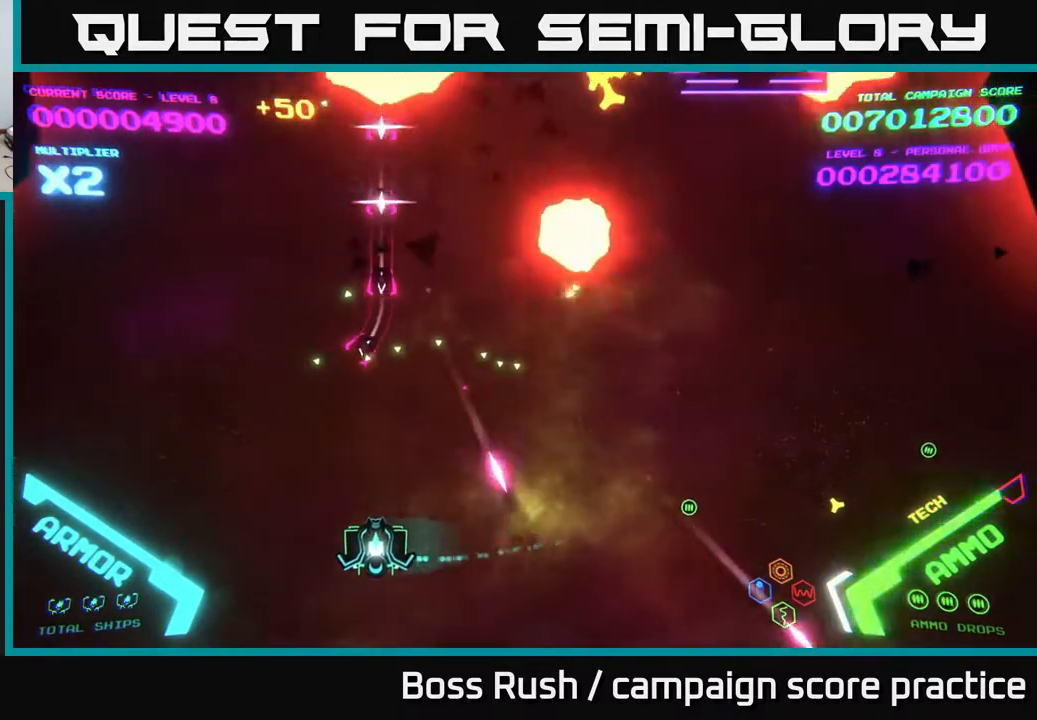
{"buttons": [], "left_stick": "up-left", "right_stick": "center", "events": [[467, "left_stick", "up-left"]]}
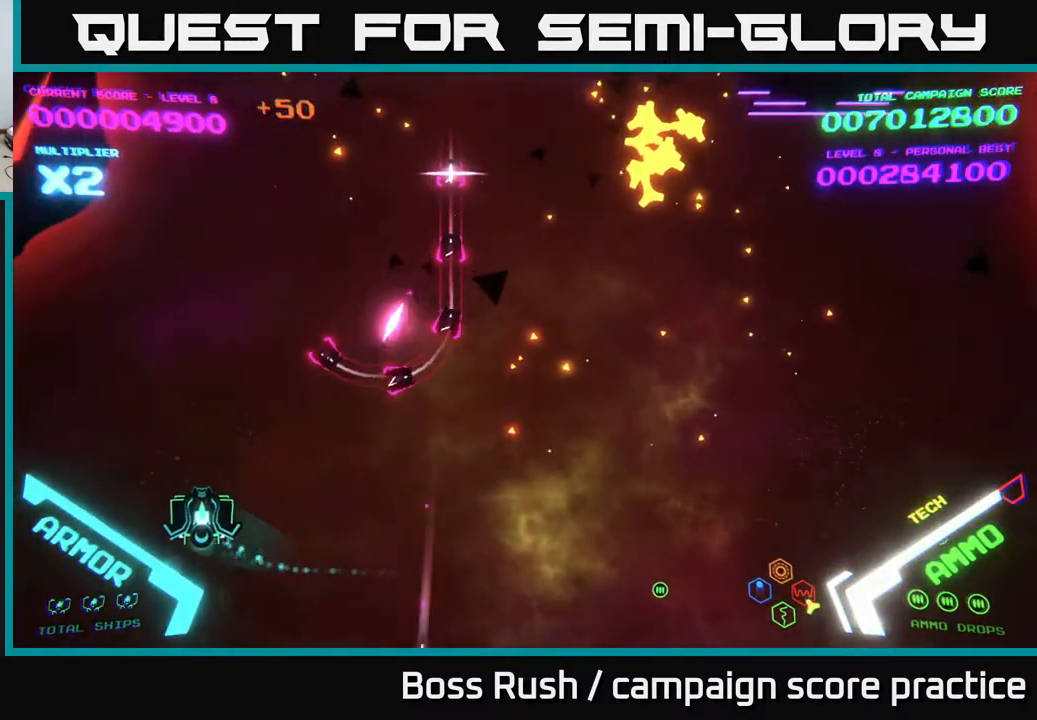
{"buttons": [], "left_stick": "down-left", "right_stick": "center", "events": [[250, "left_stick", "left"], [417, "left_stick", "down-left"], [467, "X", "down"], [500, "X", "up"]]}
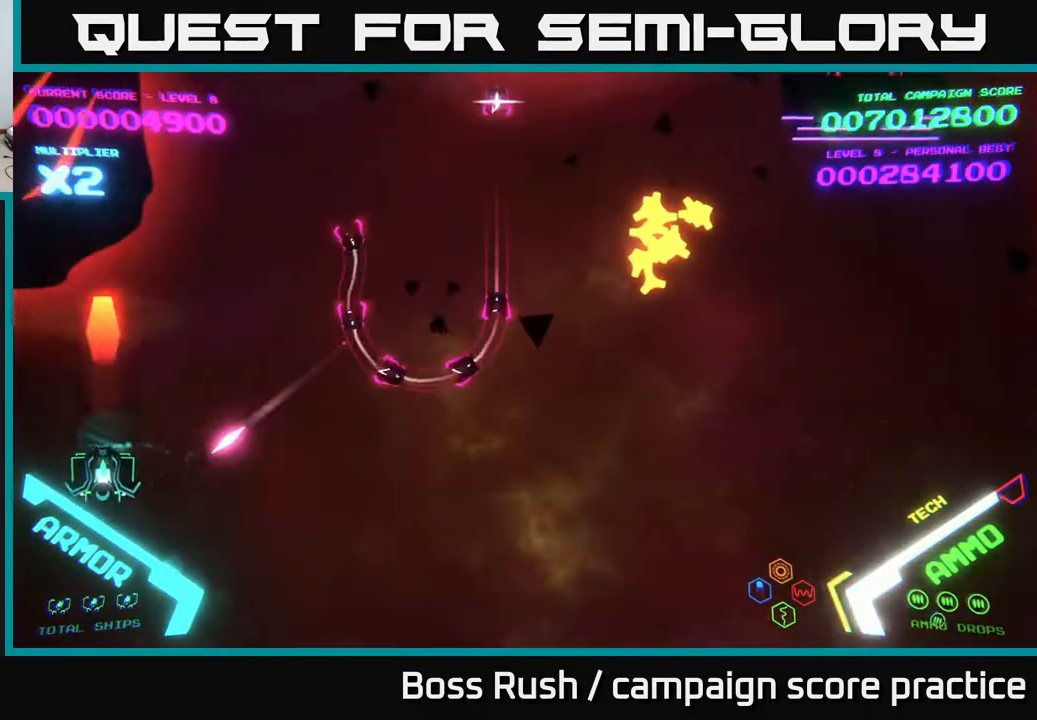
{"buttons": ["X"], "left_stick": "down-right", "right_stick": "center", "events": [[50, "X", "down"], [100, "X", "up"], [150, "X", "down"], [200, "X", "up"], [233, "left_stick", "up-left"], [283, "X", "down"], [350, "X", "up"], [400, "X", "down"], [400, "left_stick", "down-left"], [433, "X", "up"], [483, "X", "down"], [483, "left_stick", "down-right"]]}
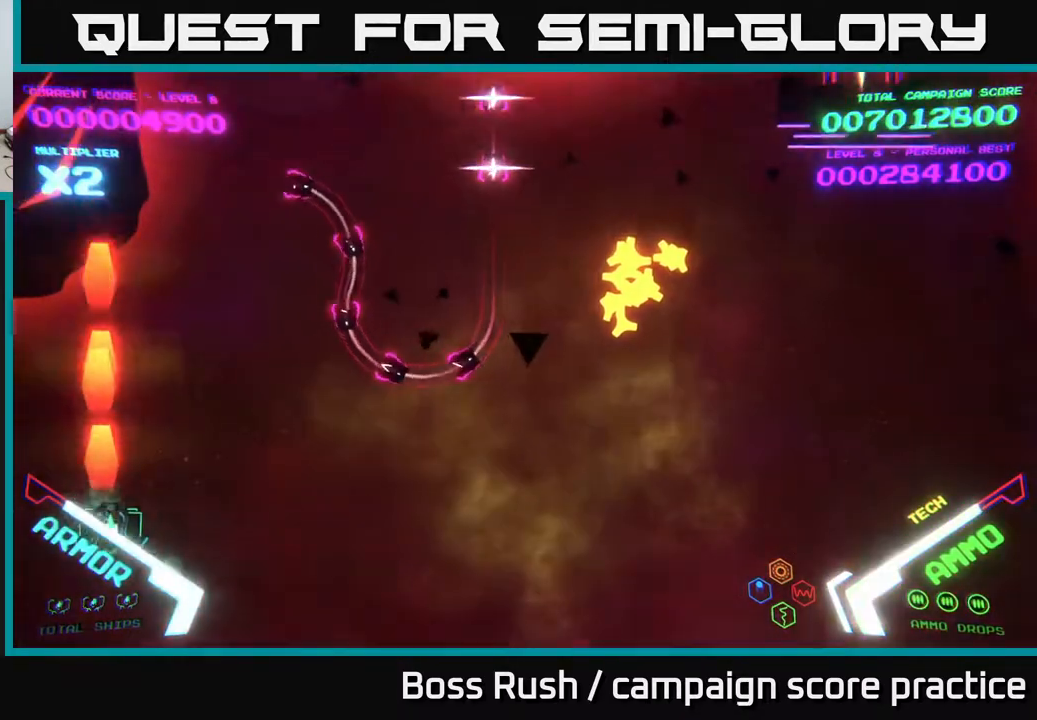
{"buttons": [], "left_stick": "up-right", "right_stick": "center", "events": [[17, "left_stick", "right"], [50, "X", "up"], [217, "left_stick", "up-right"]]}
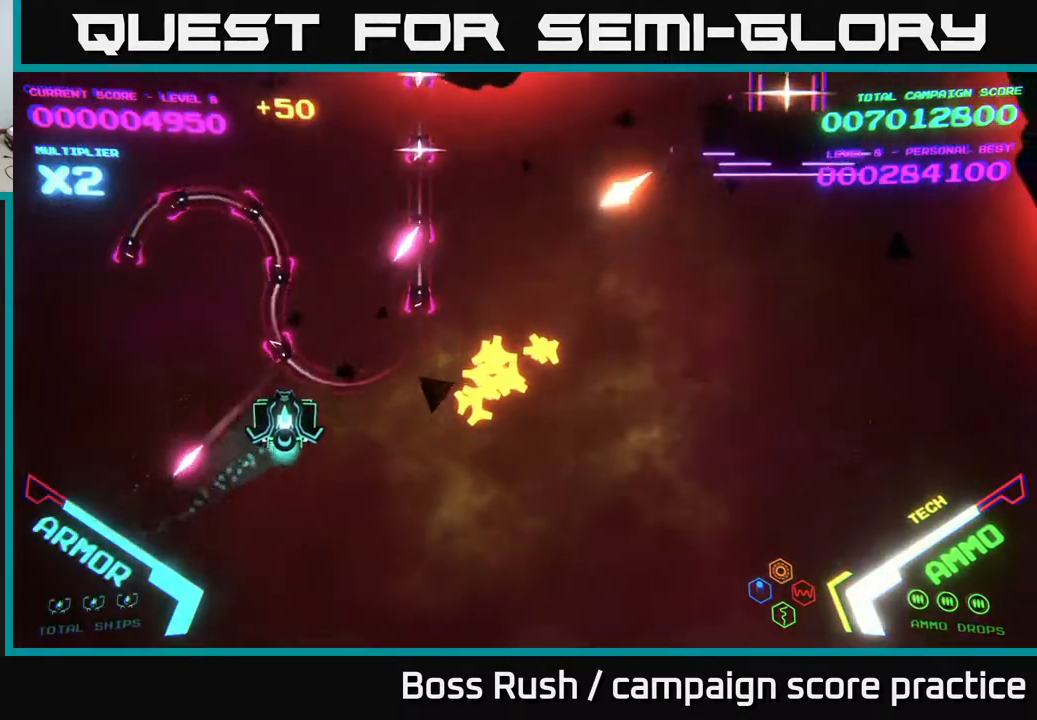
{"buttons": ["B"], "left_stick": "up", "right_stick": "center", "events": [[100, "B", "down"], [367, "left_stick", "up"]]}
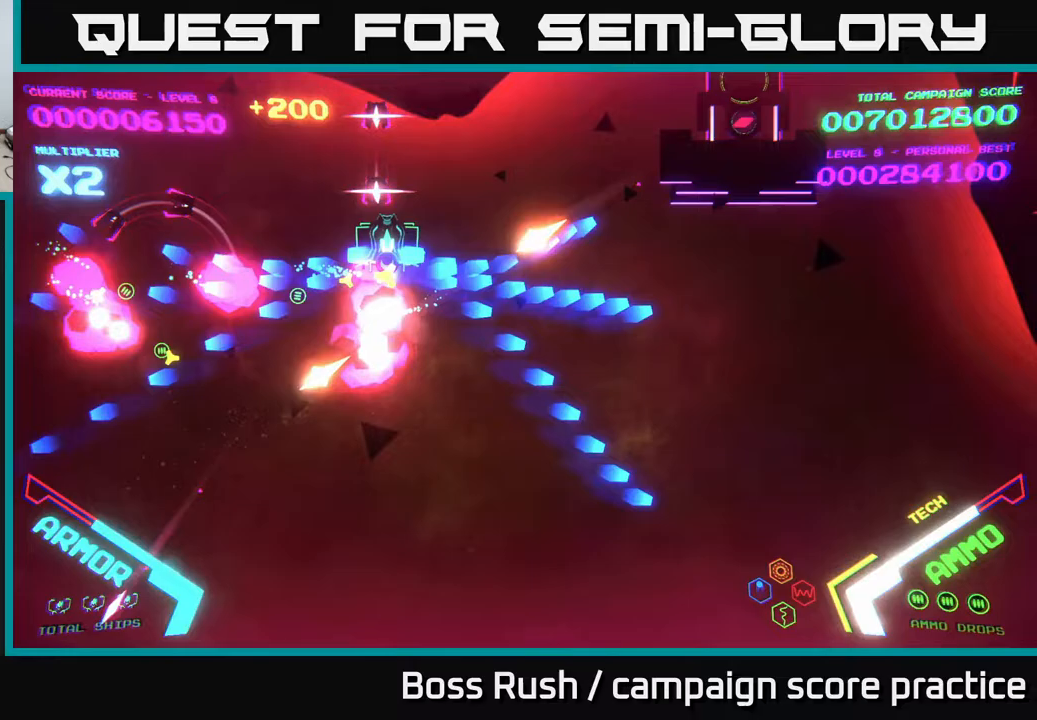
{"buttons": ["B"], "left_stick": "right", "right_stick": "center", "events": [[217, "left_stick", "up-right"], [400, "left_stick", "right"]]}
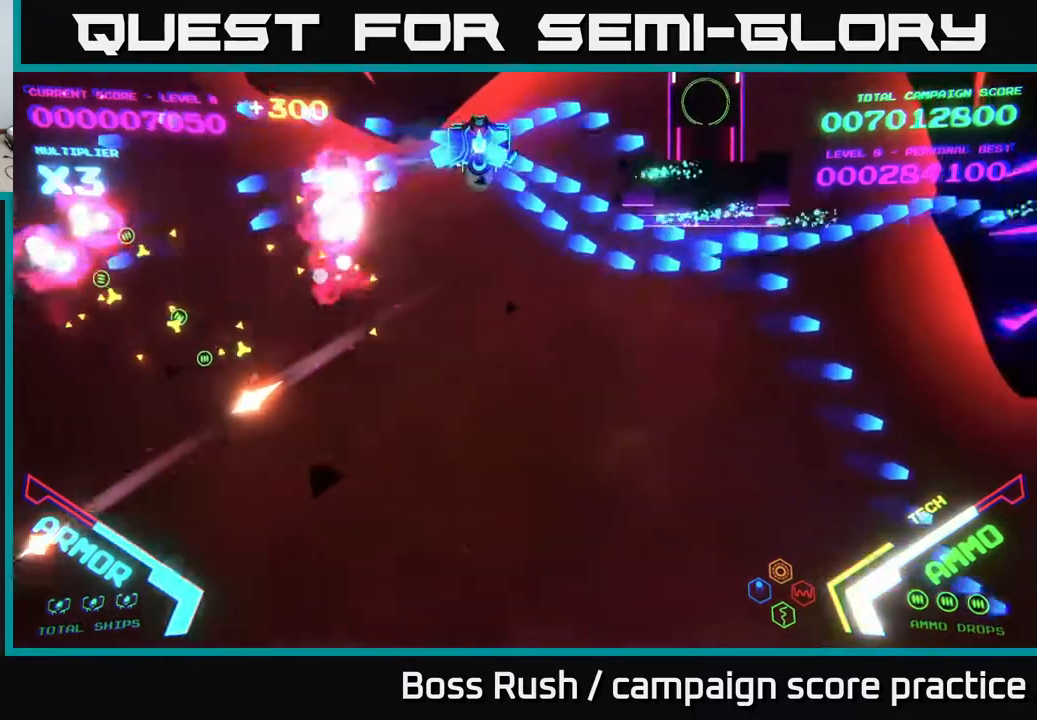
{"buttons": [], "left_stick": "down", "right_stick": "center", "events": [[100, "left_stick", "down-left"], [183, "B", "up"], [350, "X", "down"], [400, "X", "up"], [417, "left_stick", "down"], [450, "X", "down"], [500, "X", "up"]]}
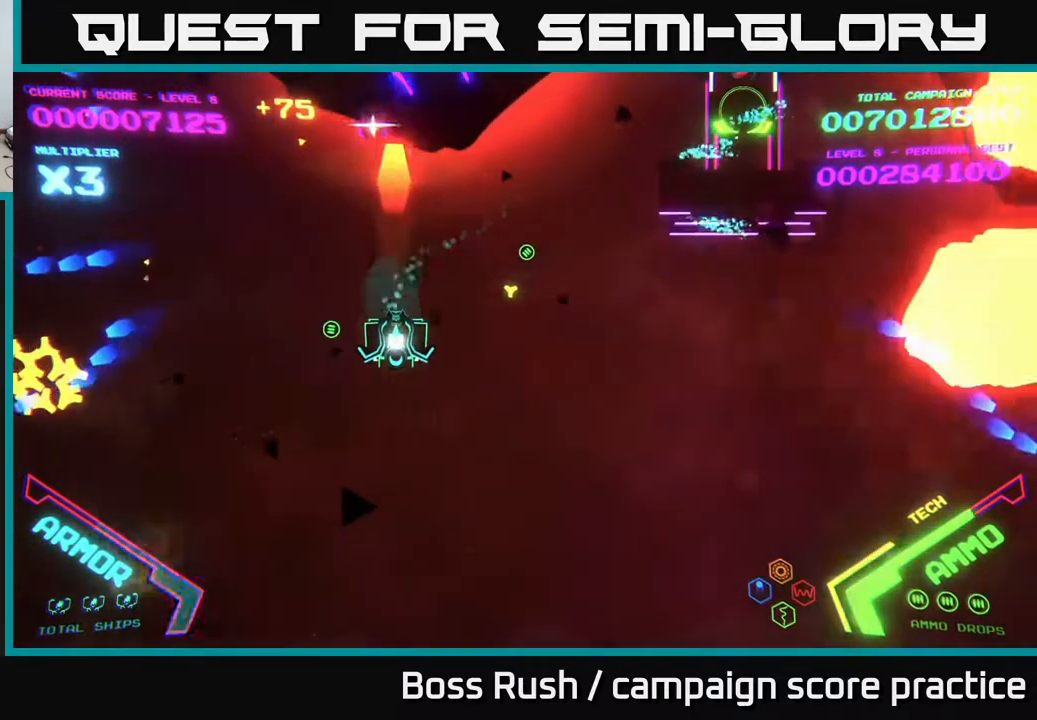
{"buttons": [], "left_stick": "right", "right_stick": "center", "events": [[50, "X", "down"], [117, "X", "up"], [167, "X", "down"], [167, "left_stick", "down-right"], [233, "X", "up"], [283, "X", "down"], [333, "X", "up"], [383, "X", "down"], [433, "X", "up"], [500, "left_stick", "right"]]}
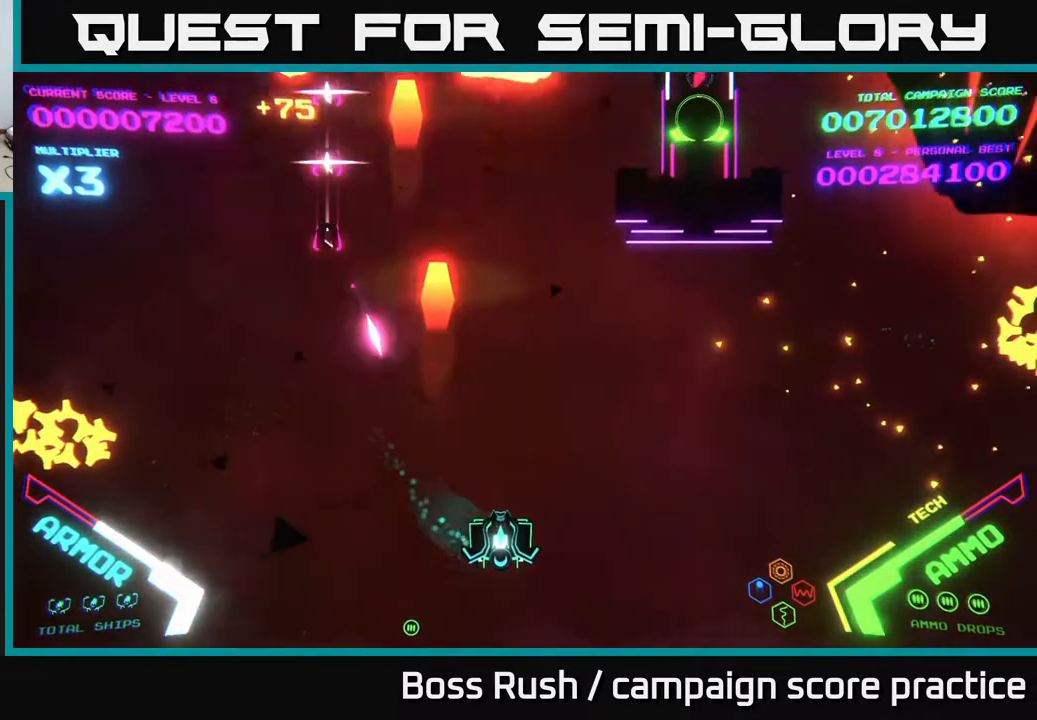
{"buttons": [], "left_stick": "right", "right_stick": "center", "events": []}
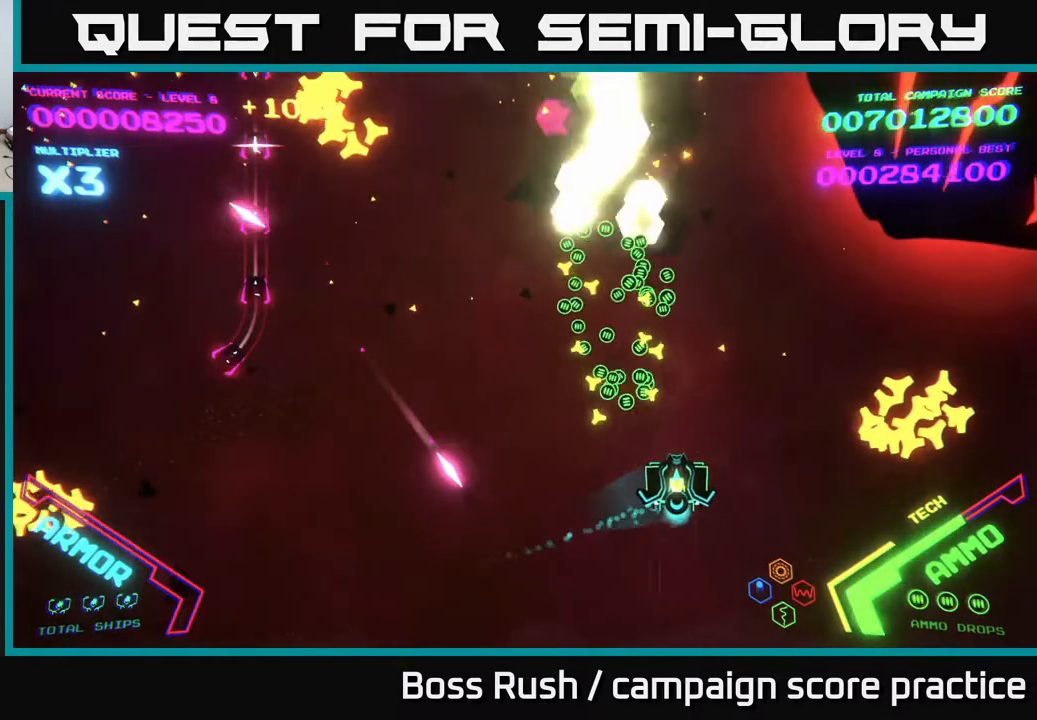
{"buttons": ["X"], "left_stick": "right", "right_stick": "center", "events": [[483, "X", "down"]]}
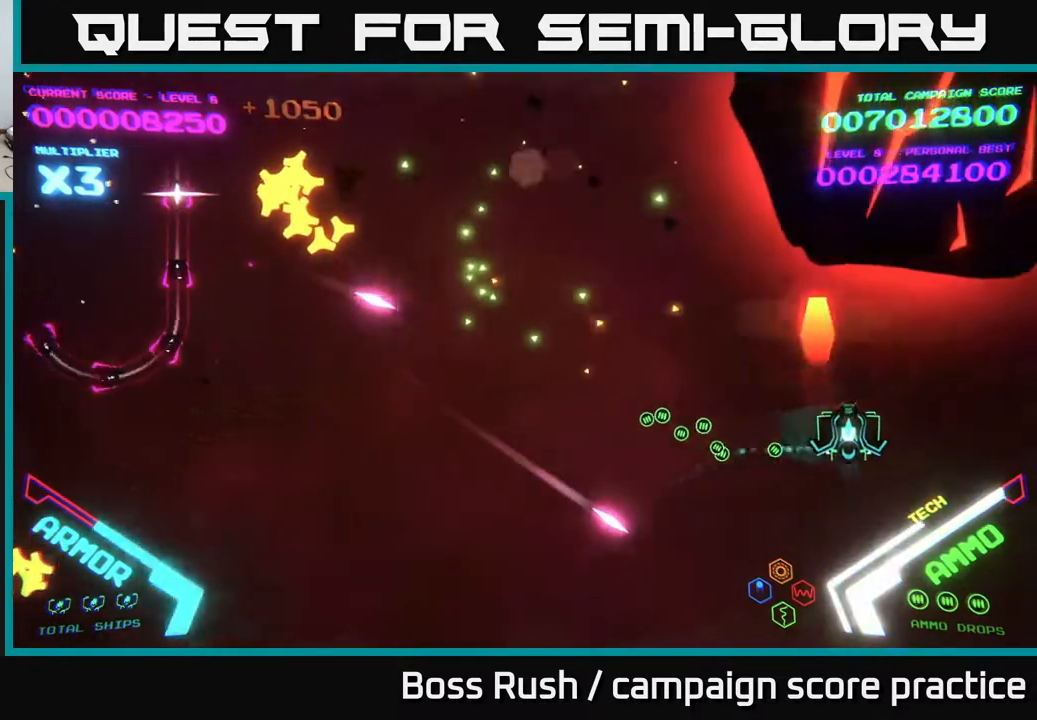
{"buttons": [], "left_stick": "left", "right_stick": "center", "events": [[17, "X", "up"], [50, "X", "down"], [117, "X", "up"], [167, "X", "down"], [167, "left_stick", "down"], [233, "X", "up"], [283, "X", "down"], [333, "X", "up"], [450, "left_stick", "left"]]}
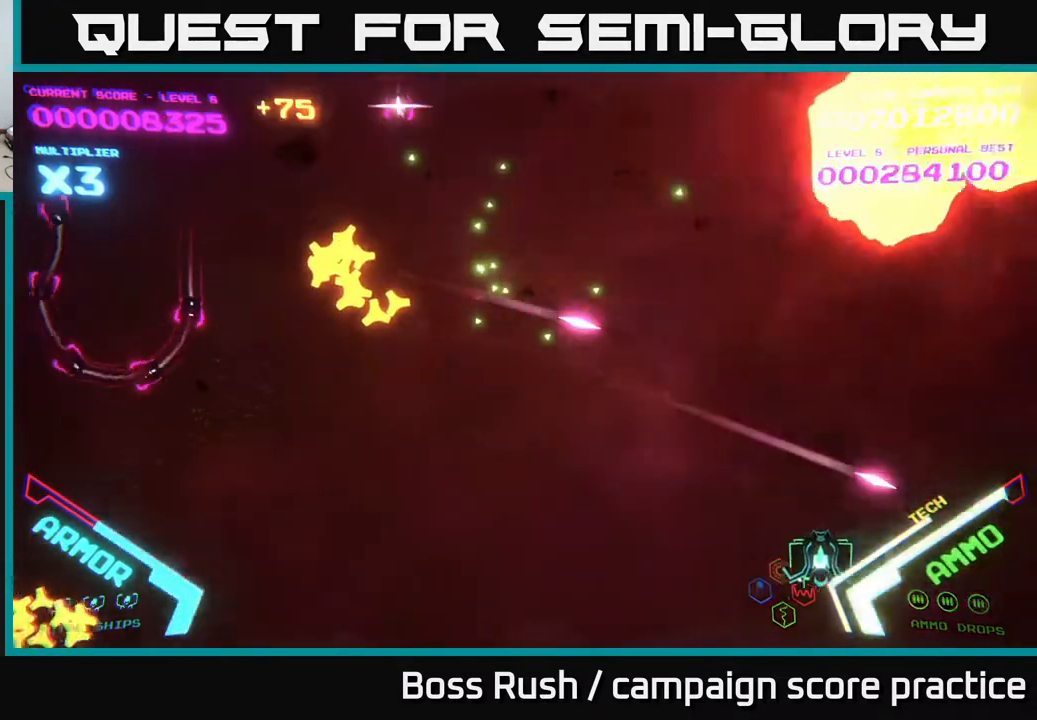
{"buttons": [], "left_stick": "left", "right_stick": "center", "events": []}